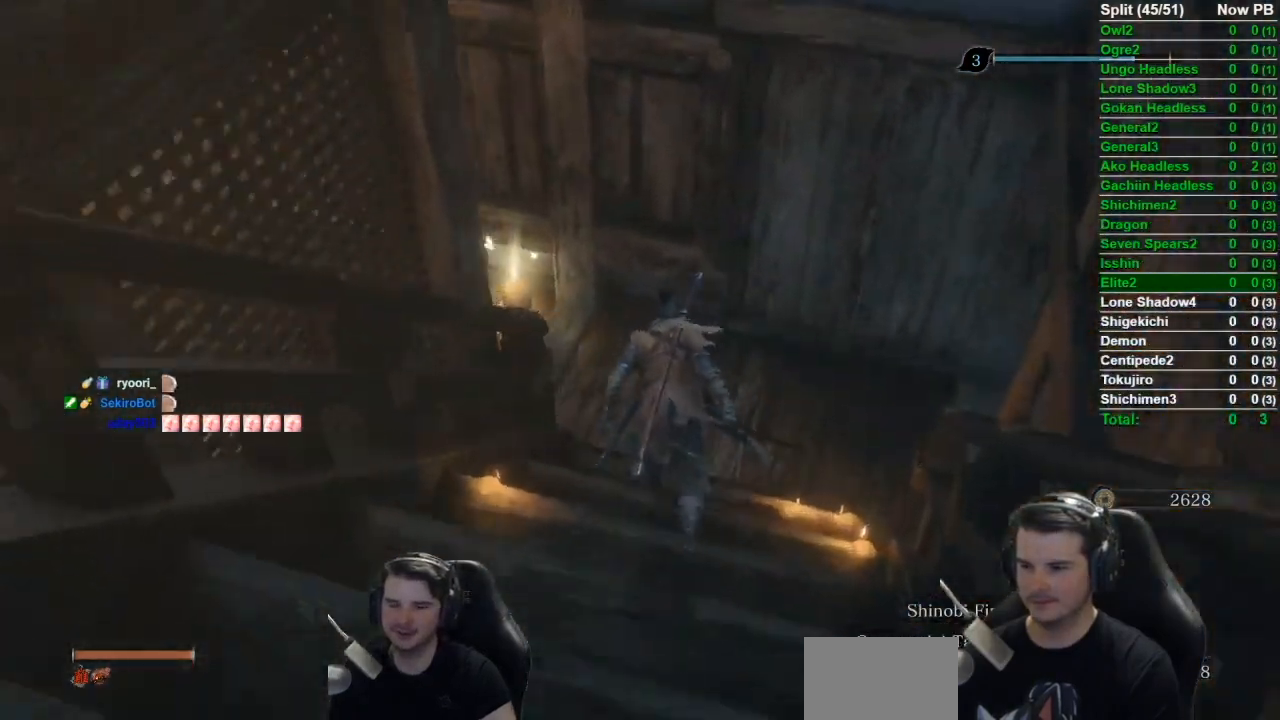
Gameplay with a controller (Xbox layout); each line is a JSON object with the inputs held at the frame after it. "events" lists button and stick changes between this image and that frame as [ms after this image, input, new state], when the widget could be followed in between.
{"buttons": ["B"], "left_stick": "up", "right_stick": "down-left", "events": []}
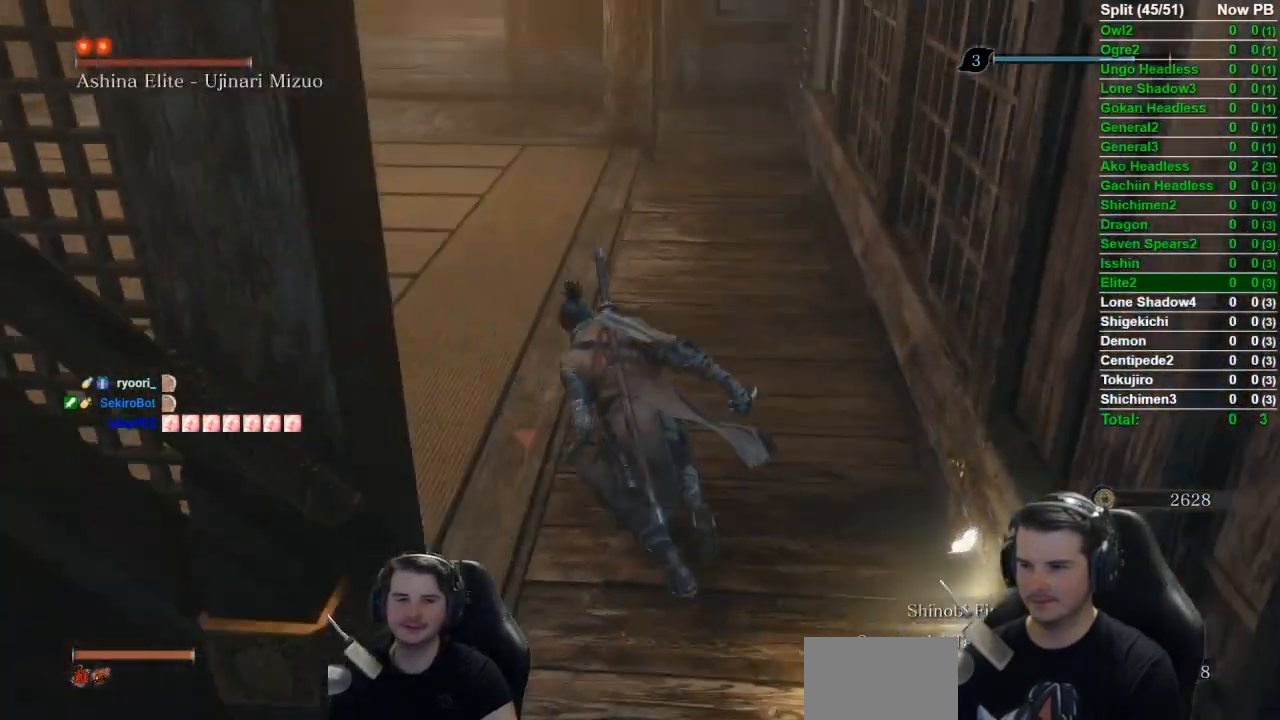
{"buttons": ["B"], "left_stick": "up", "right_stick": "right", "events": [[250, "right_stick", "center"], [450, "right_stick", "right"]]}
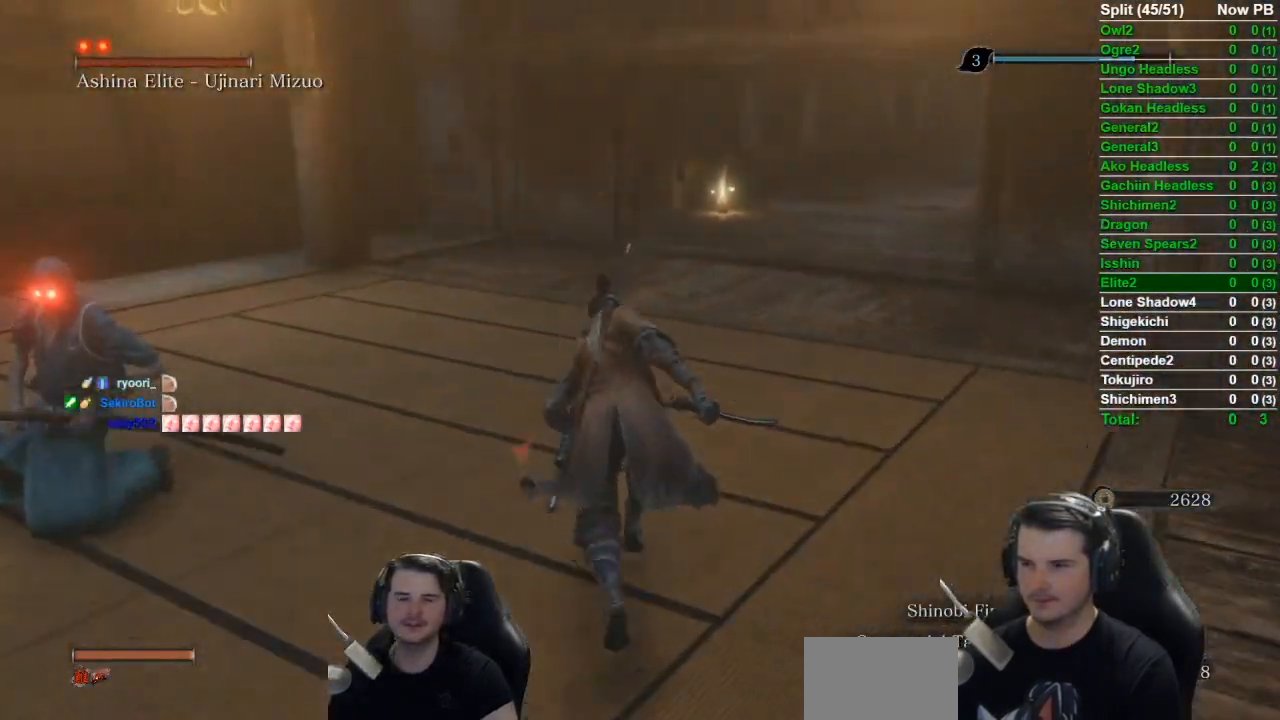
{"buttons": ["B"], "left_stick": "up", "right_stick": "down-right", "events": [[17, "right_stick", "down-right"]]}
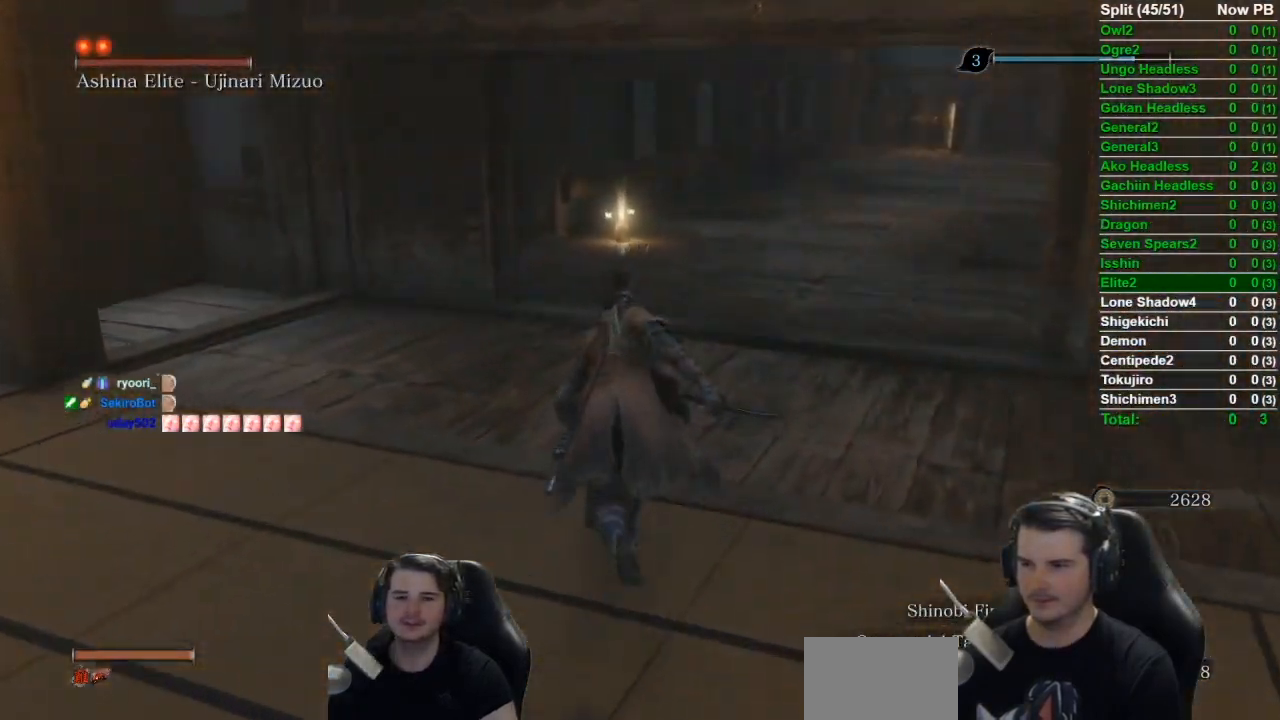
{"buttons": ["B"], "left_stick": "up", "right_stick": "down-right", "events": []}
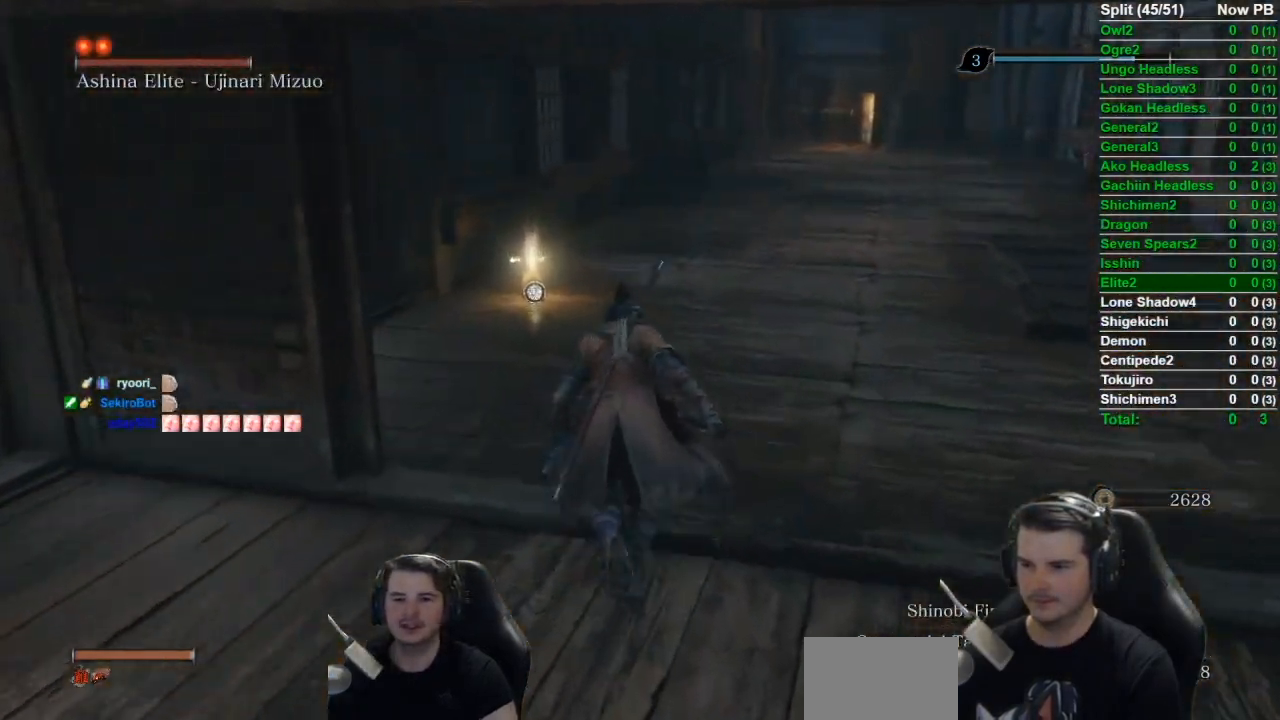
{"buttons": [], "left_stick": "up", "right_stick": "down-right", "events": [[451, "B", "up"]]}